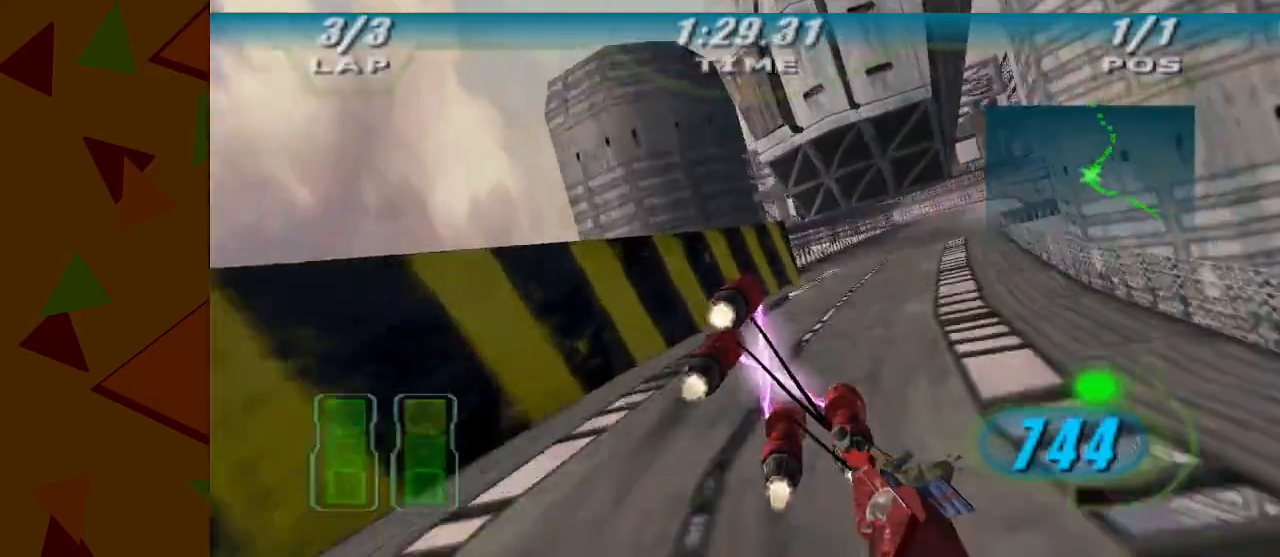
Gameplay with a controller (Nintendo layout); each line is a JSON object with the inputs held at the frame after it. "events" lists button and stick changes between this image and that frame as [ms after this image, input, new state], when the widget could be followed in between. Not read: L3 R3 keyboard_mouse right_stick.
{"buttons": ["A", "Z"], "left_stick": "left", "events": [[400, "left_stick", "center"], [433, "Z", "down"], [483, "left_stick", "left"]]}
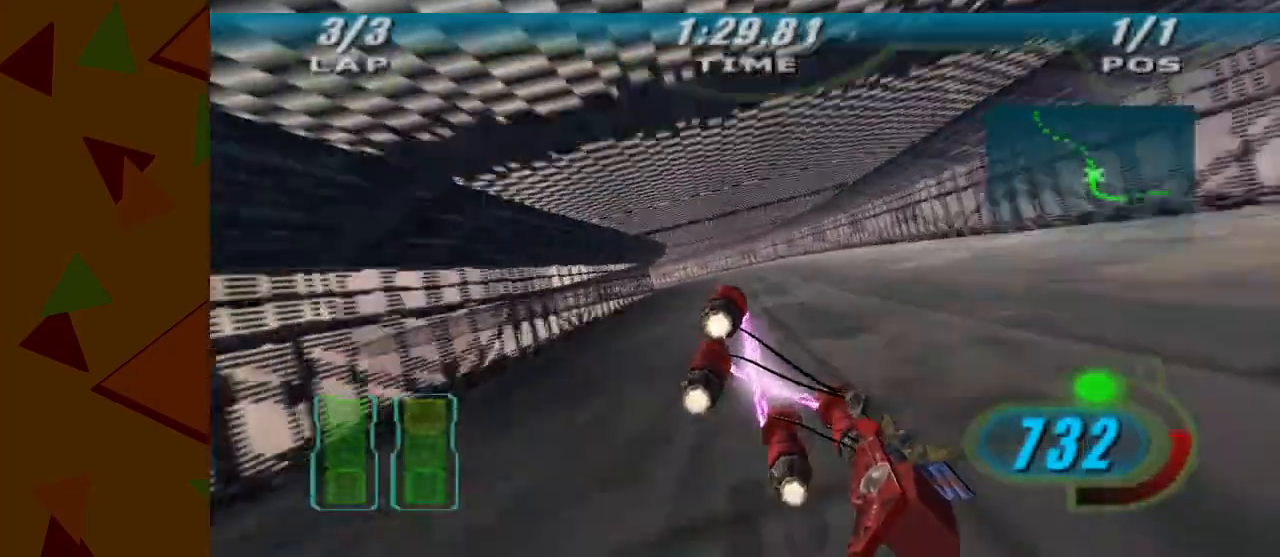
{"buttons": ["A", "Z"], "left_stick": "left", "events": []}
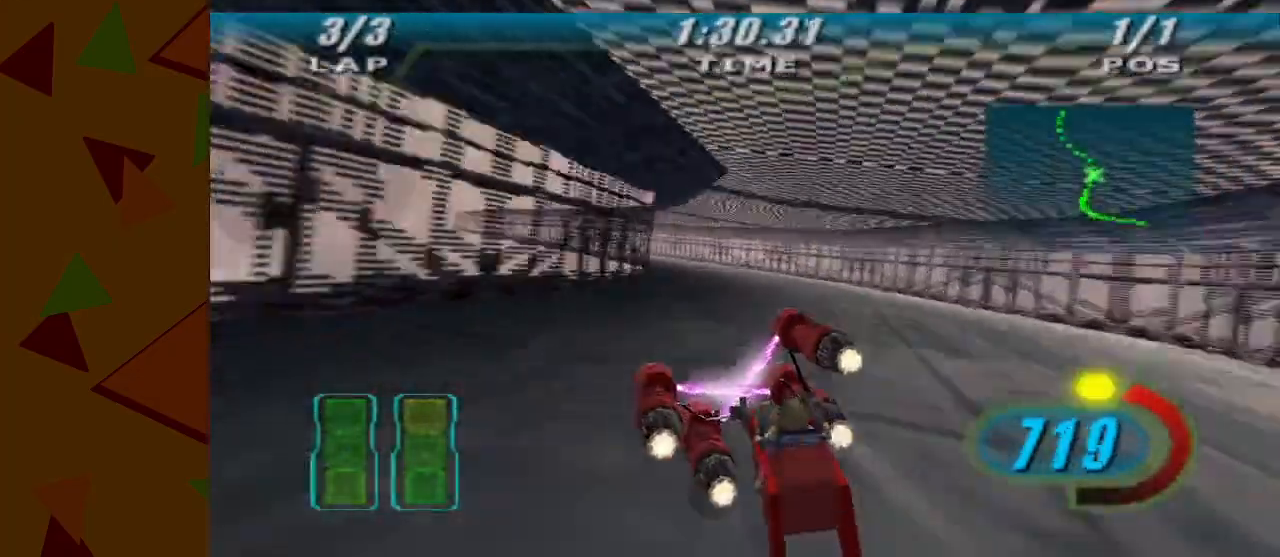
{"buttons": ["A"], "left_stick": "left", "events": [[83, "Y", "down"], [117, "Z", "up"], [150, "Y", "up"]]}
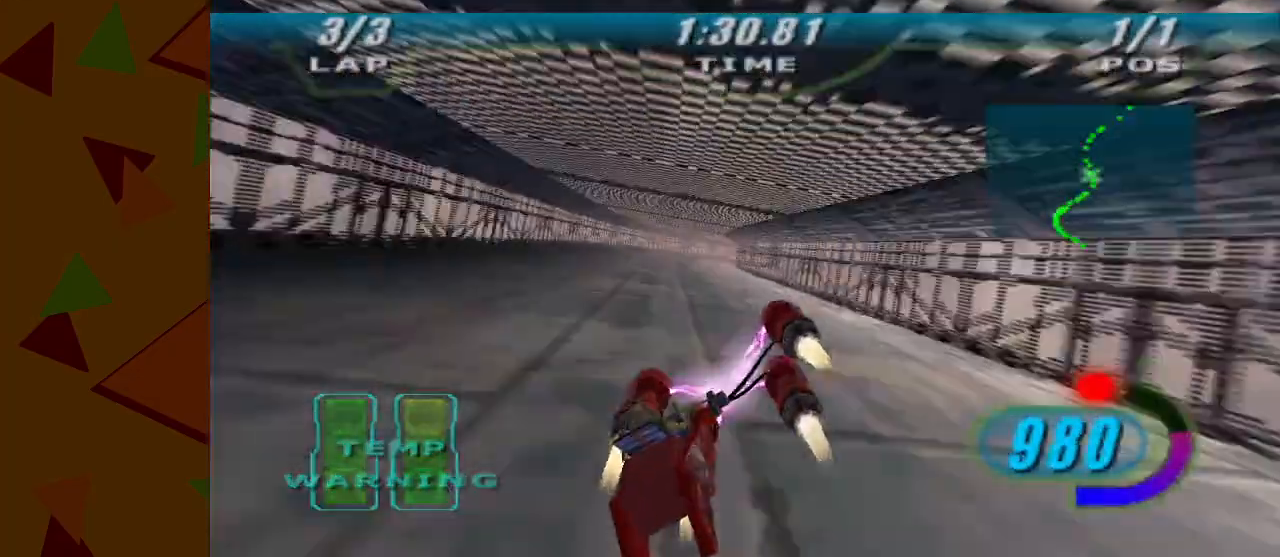
{"buttons": ["A"], "left_stick": "right", "events": [[150, "Z", "down"], [150, "left_stick", "right"], [450, "Z", "up"]]}
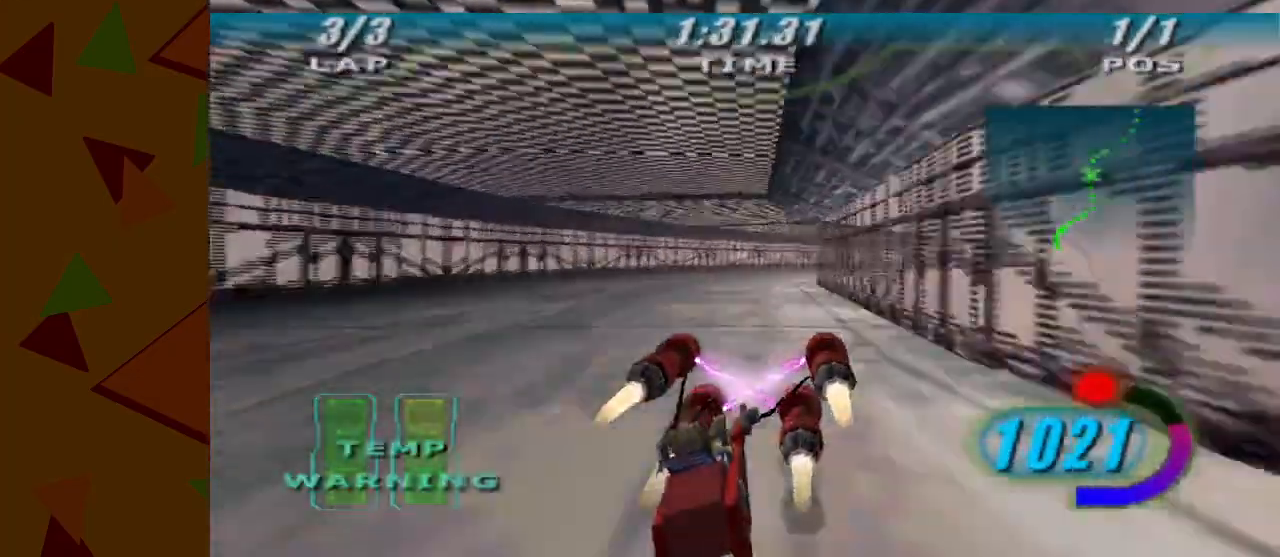
{"buttons": ["A"], "left_stick": "right", "events": []}
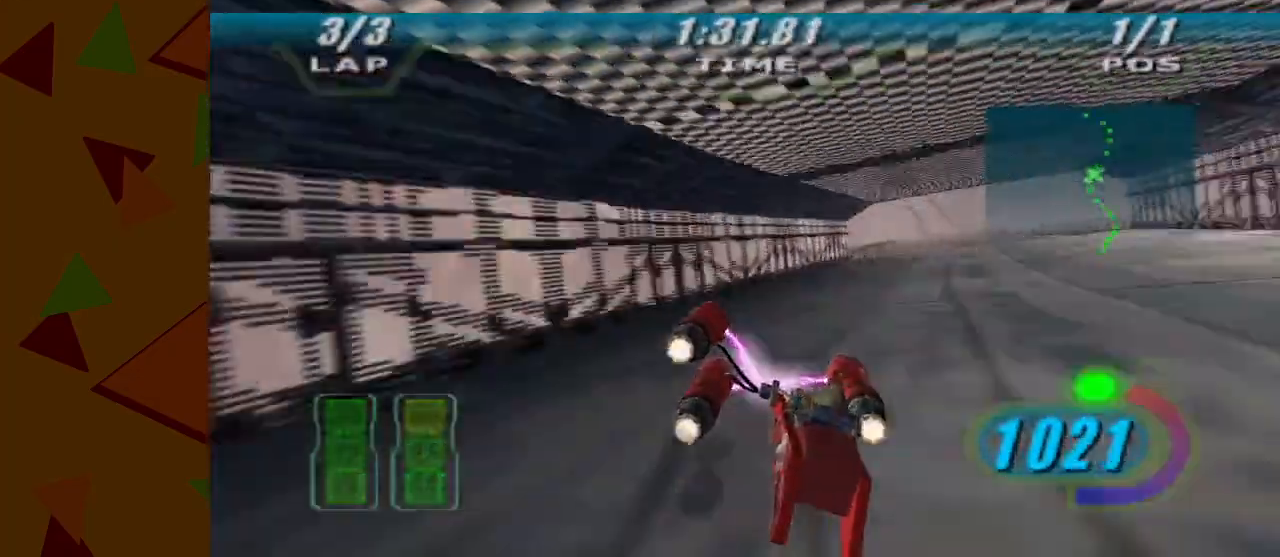
{"buttons": ["A"], "left_stick": "left", "events": [[433, "left_stick", "left"]]}
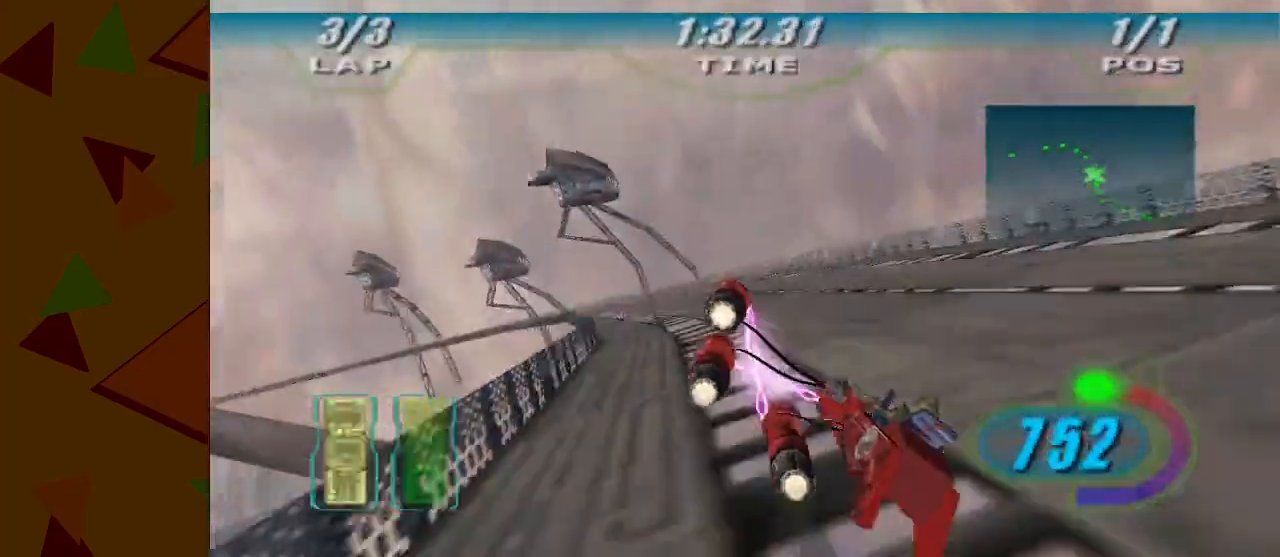
{"buttons": ["A"], "left_stick": "left", "events": [[50, "Z", "down"], [333, "Z", "up"]]}
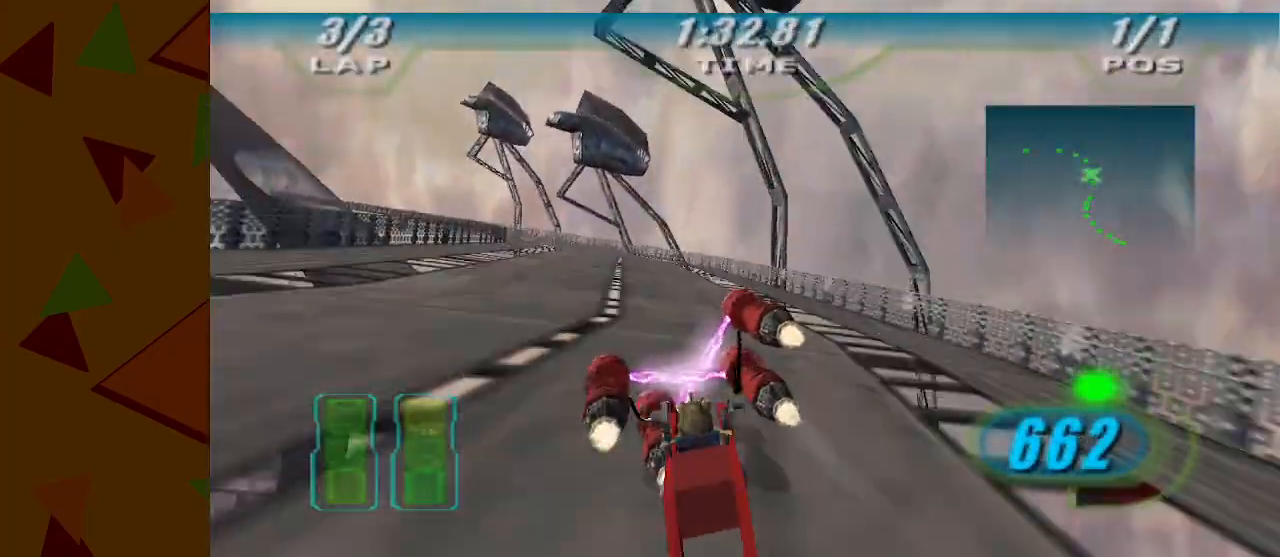
{"buttons": ["A"], "left_stick": "left", "events": [[50, "Z", "down"], [467, "Z", "up"]]}
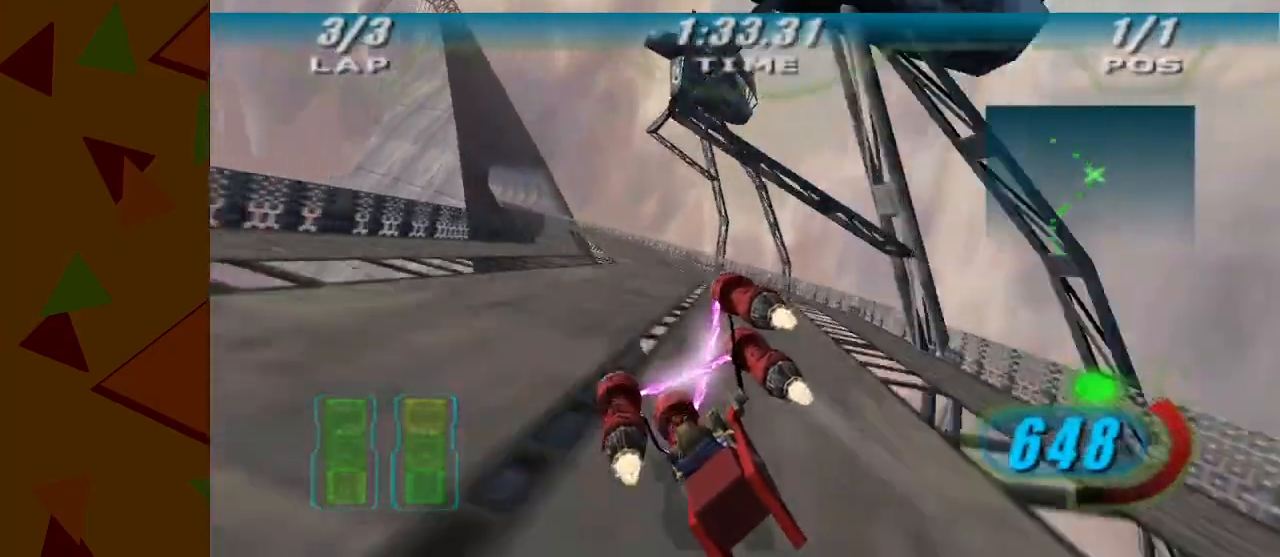
{"buttons": ["A"], "left_stick": "left", "events": [[50, "left_stick", "center"], [150, "left_stick", "left"], [317, "Y", "down"], [400, "Y", "up"]]}
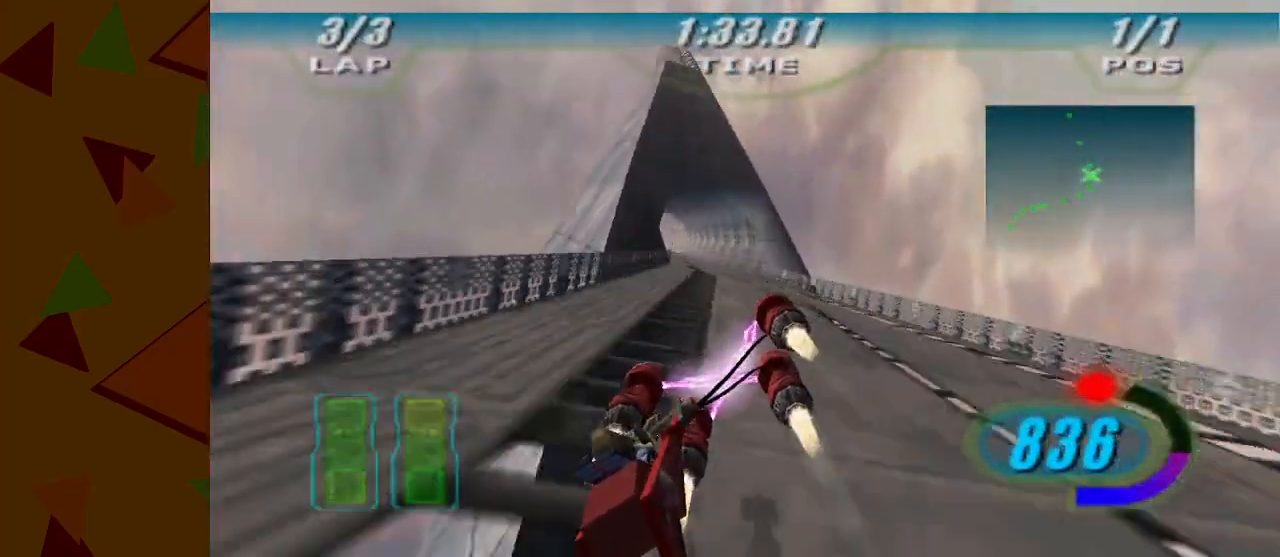
{"buttons": ["A"], "left_stick": "center", "events": [[267, "left_stick", "center"]]}
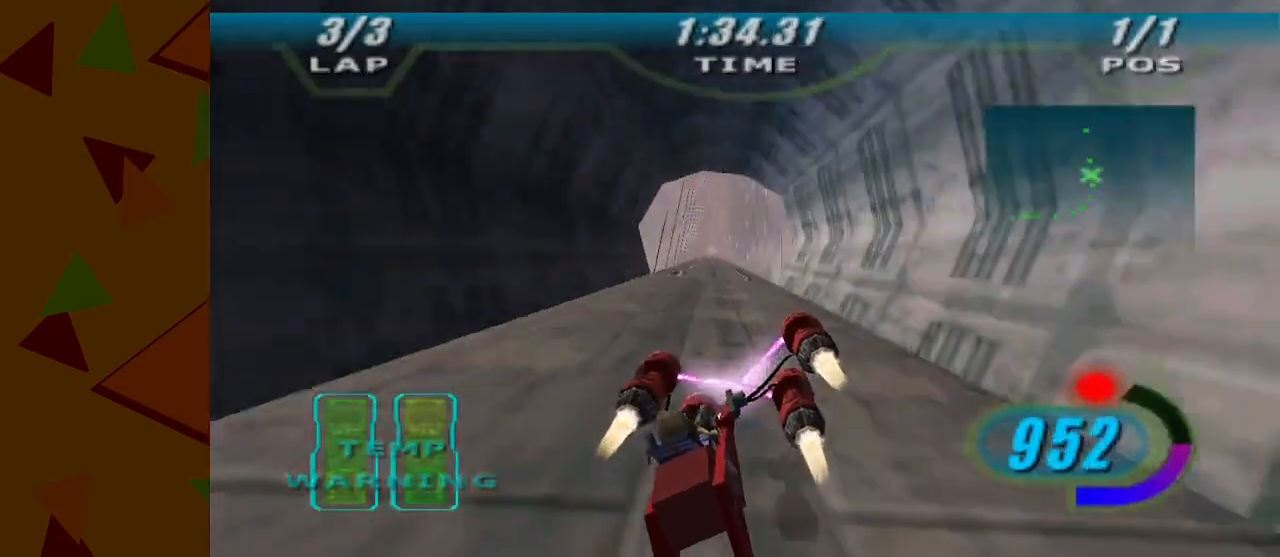
{"buttons": ["A"], "left_stick": "center", "events": [[33, "left_stick", "left"], [183, "left_stick", "center"]]}
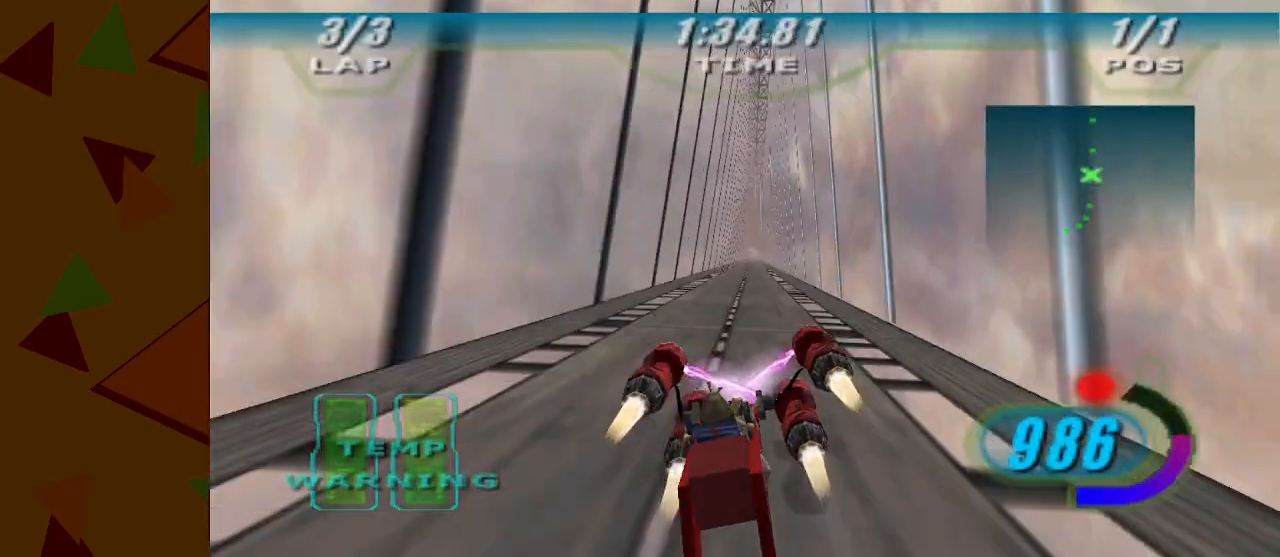
{"buttons": ["A"], "left_stick": "center", "events": [[117, "left_stick", "right"], [183, "left_stick", "center"]]}
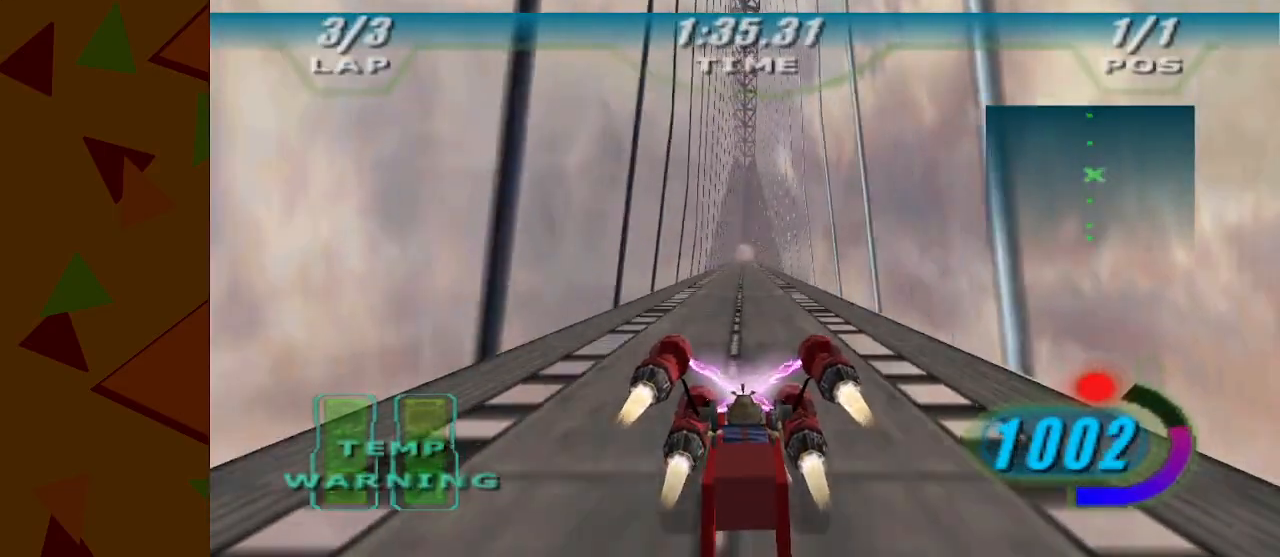
{"buttons": ["A"], "left_stick": "center", "events": []}
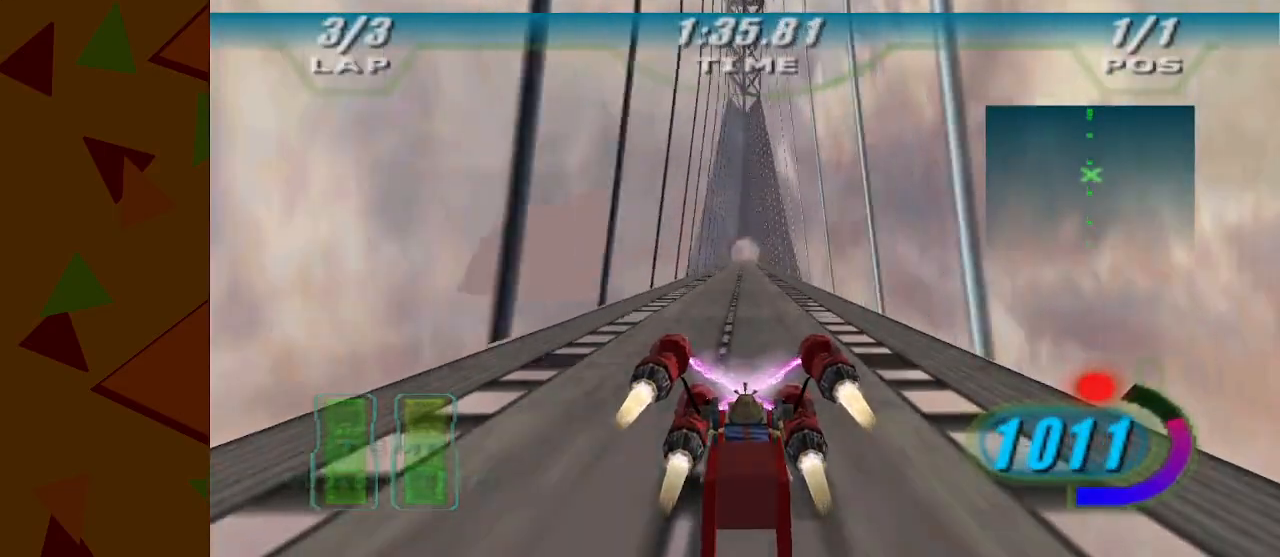
{"buttons": ["A"], "left_stick": "center", "events": []}
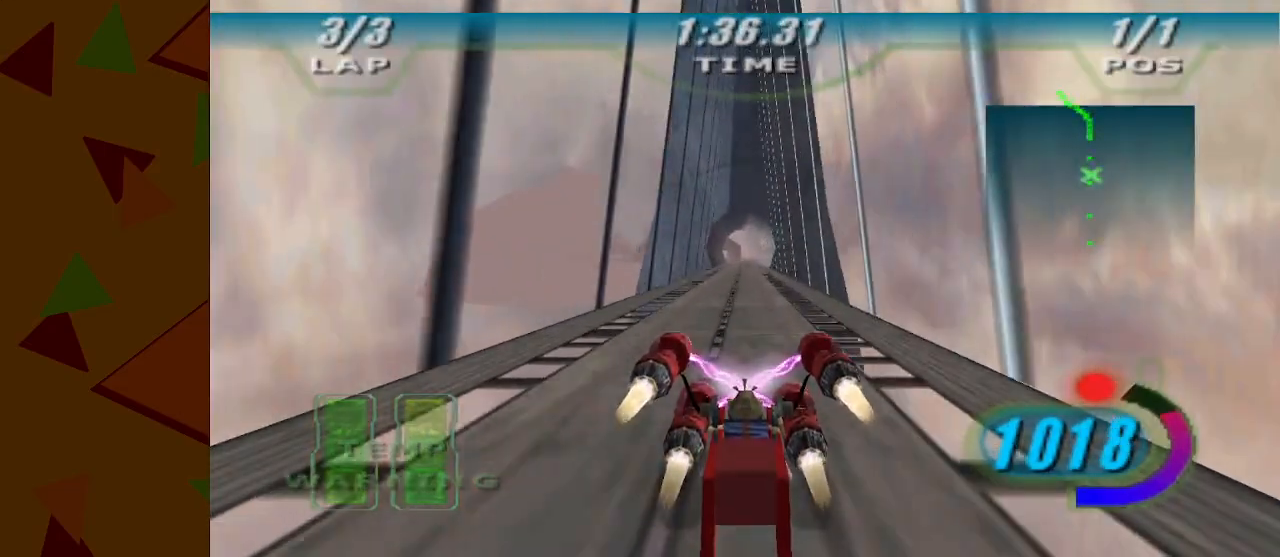
{"buttons": ["A"], "left_stick": "left", "events": [[400, "left_stick", "left"]]}
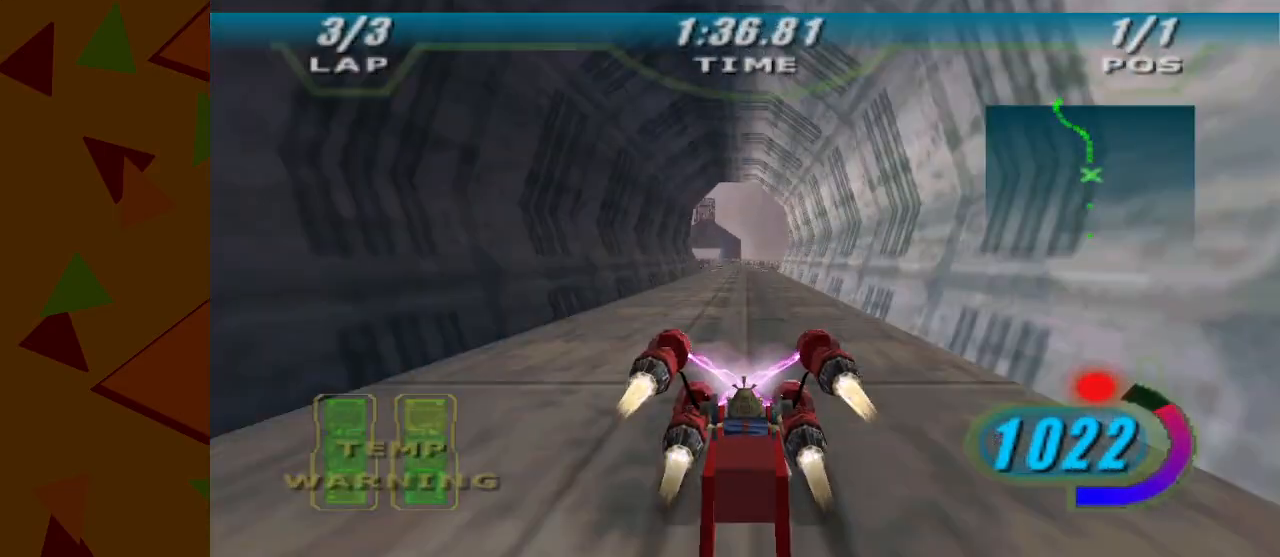
{"buttons": ["A"], "left_stick": "left", "events": [[433, "A", "up"], [483, "A", "down"]]}
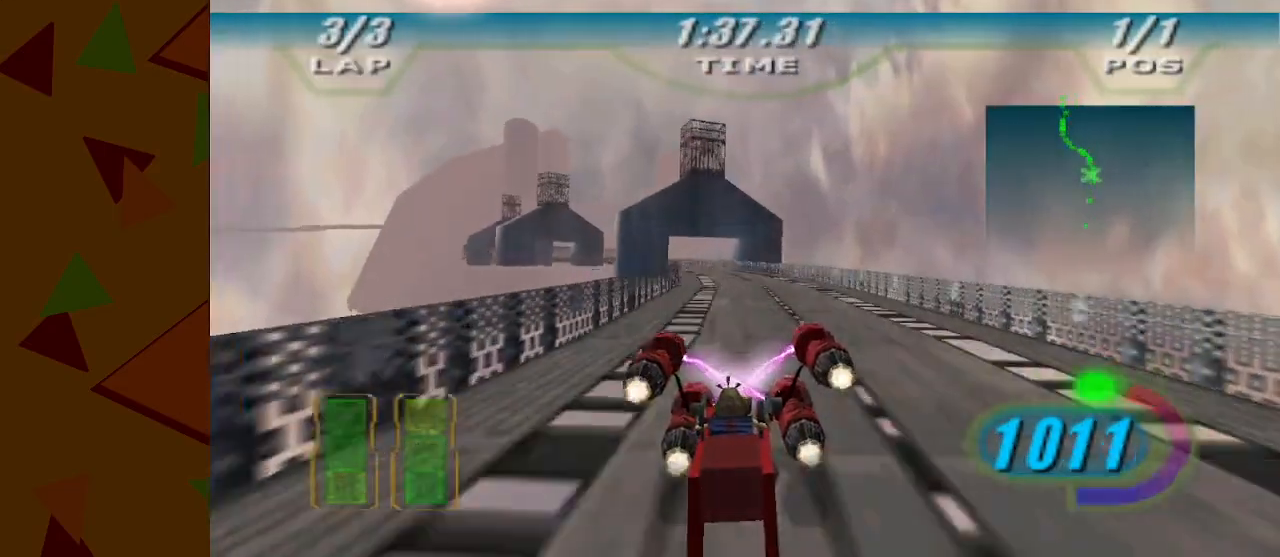
{"buttons": ["A"], "left_stick": "left", "events": []}
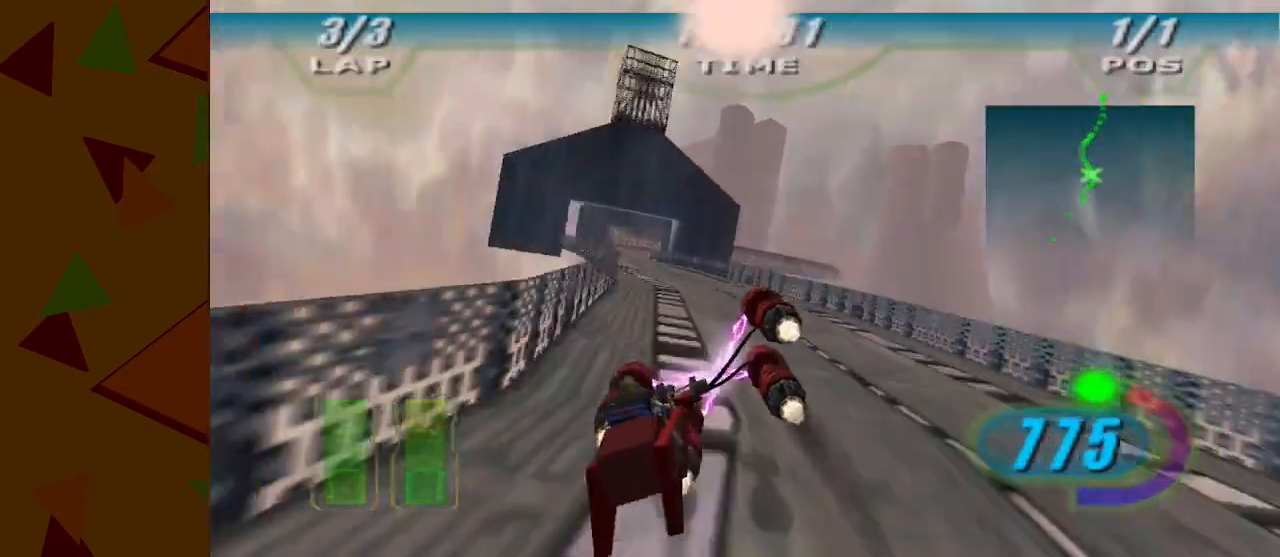
{"buttons": ["A"], "left_stick": "right", "events": [[300, "left_stick", "center"], [367, "left_stick", "right"]]}
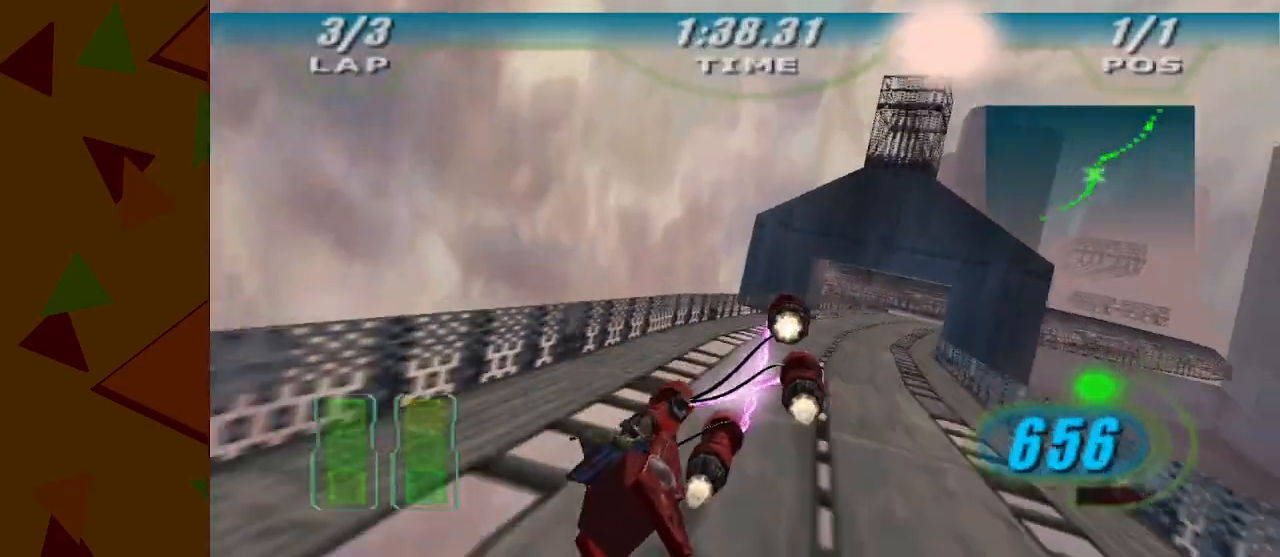
{"buttons": ["A"], "left_stick": "right", "events": []}
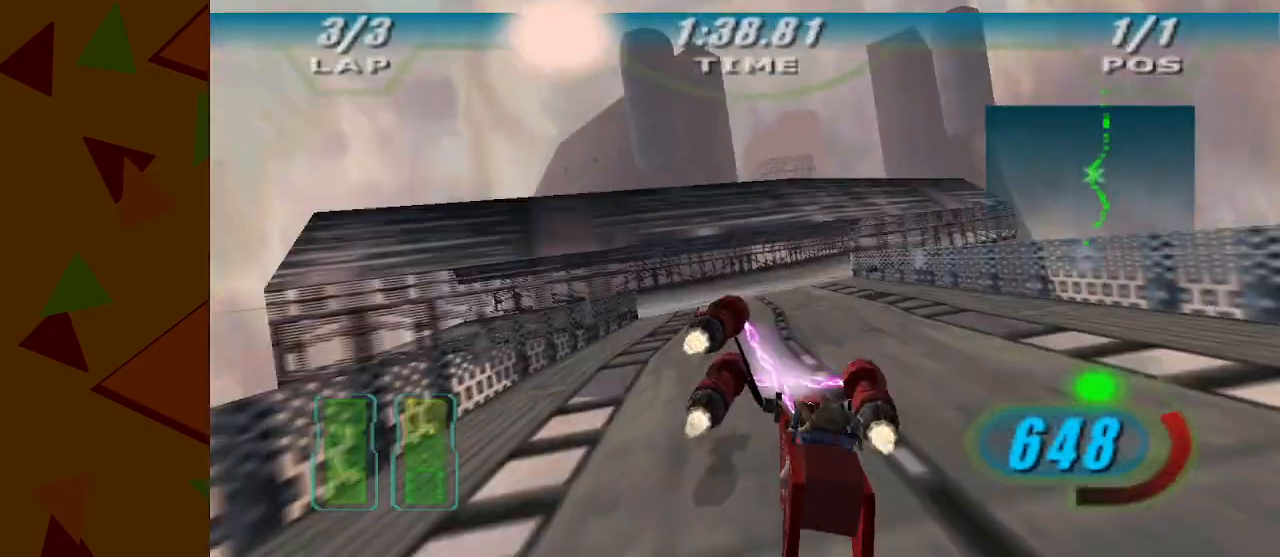
{"buttons": ["A", "Y"], "left_stick": "left", "events": [[117, "left_stick", "center"], [183, "left_stick", "right"], [367, "left_stick", "center"], [433, "Y", "down"], [483, "left_stick", "left"]]}
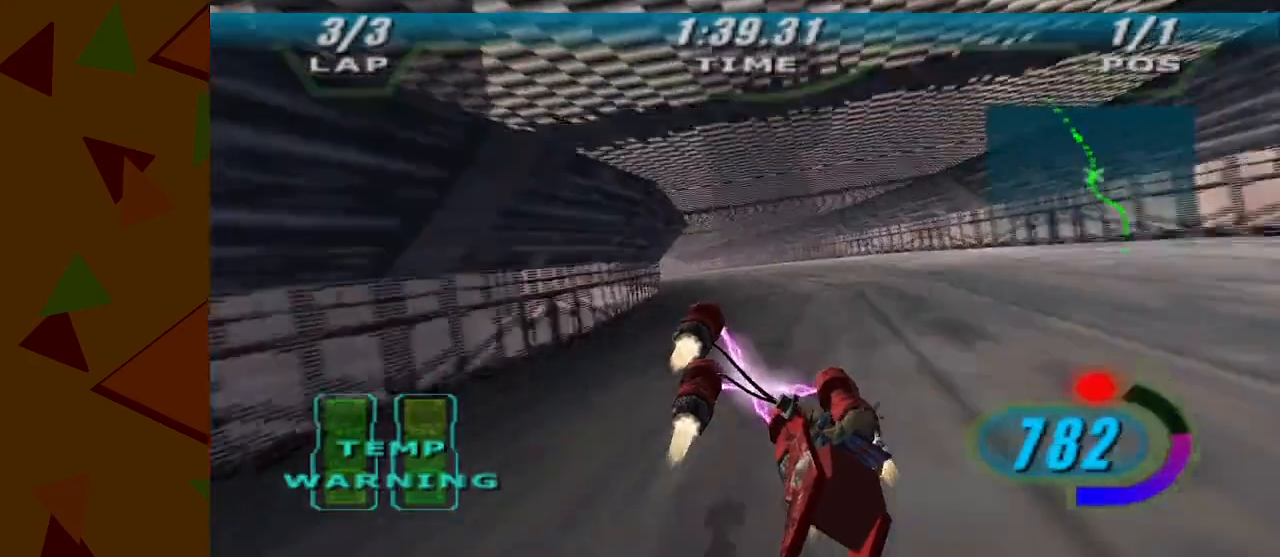
{"buttons": ["A"], "left_stick": "left", "events": [[17, "Y", "up"]]}
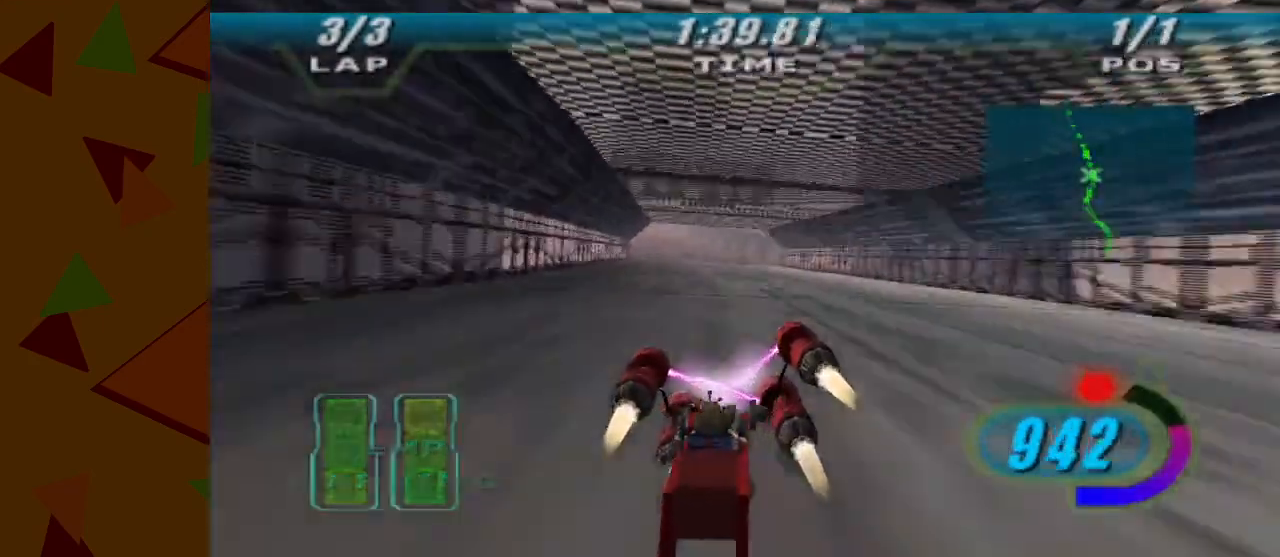
{"buttons": ["A"], "left_stick": "center", "events": [[333, "left_stick", "center"]]}
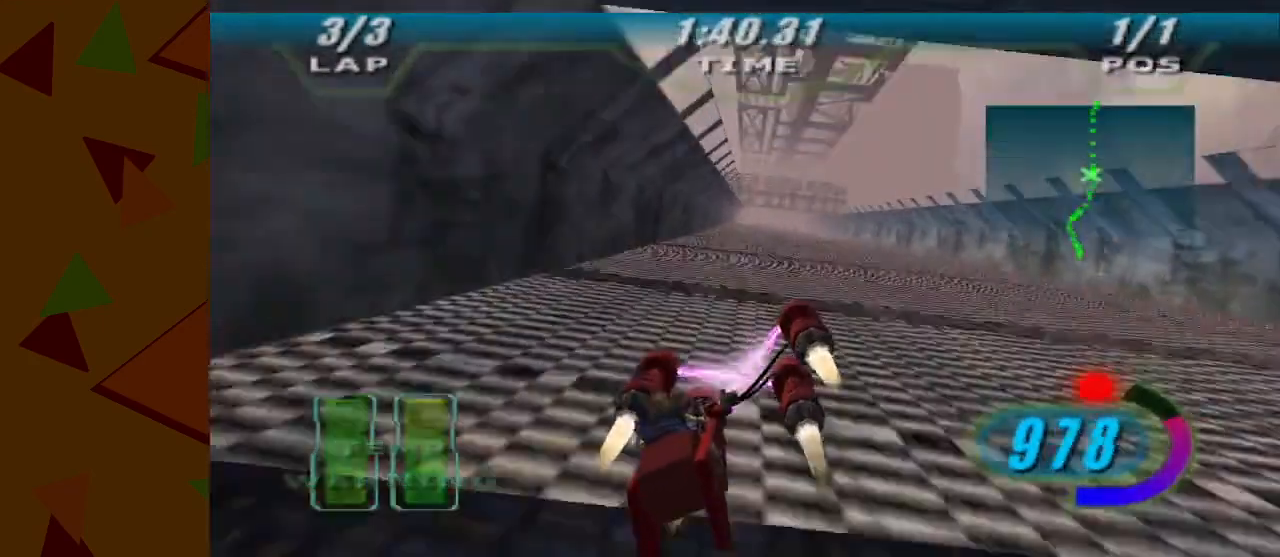
{"buttons": ["A"], "left_stick": "center", "events": [[367, "left_stick", "right"], [483, "left_stick", "center"]]}
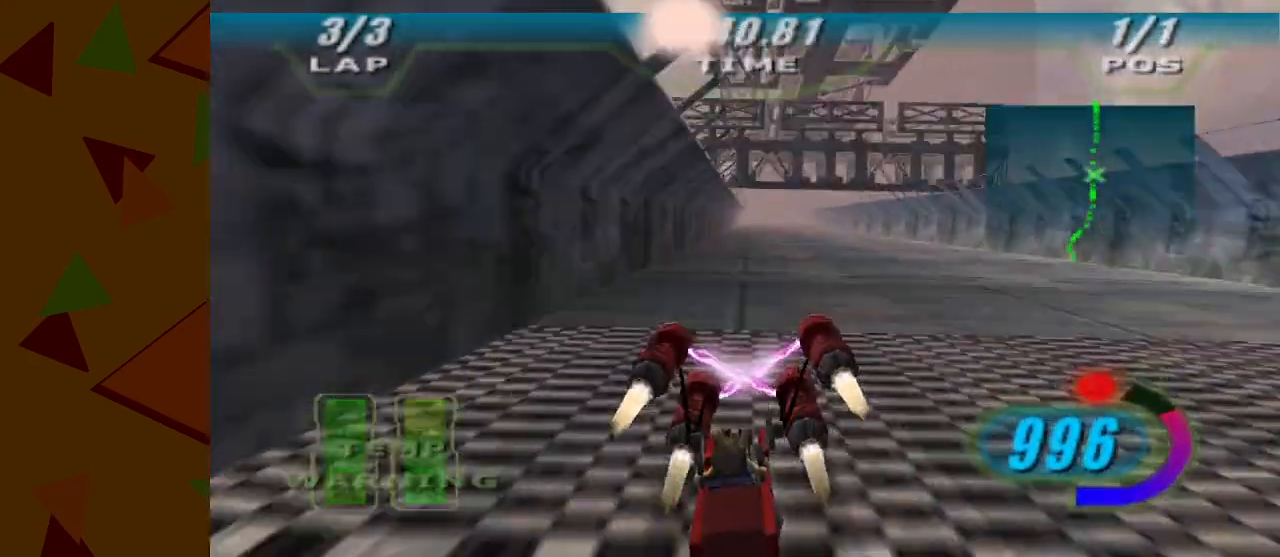
{"buttons": ["A"], "left_stick": "right", "events": [[150, "left_stick", "right"]]}
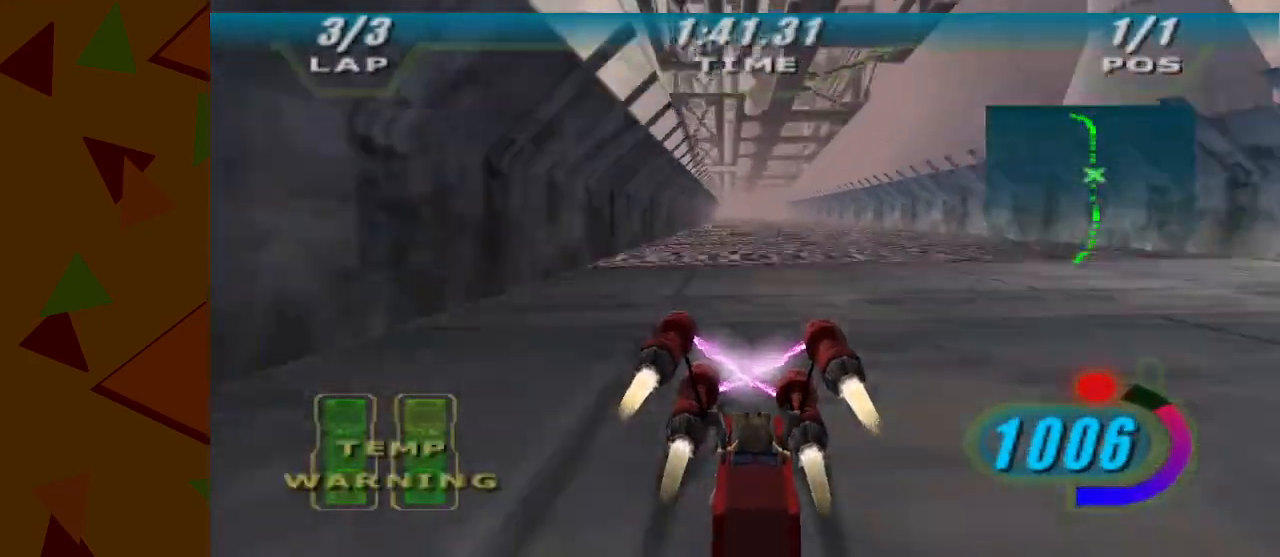
{"buttons": ["A"], "left_stick": "center", "events": [[117, "left_stick", "center"], [267, "left_stick", "left"], [400, "left_stick", "center"]]}
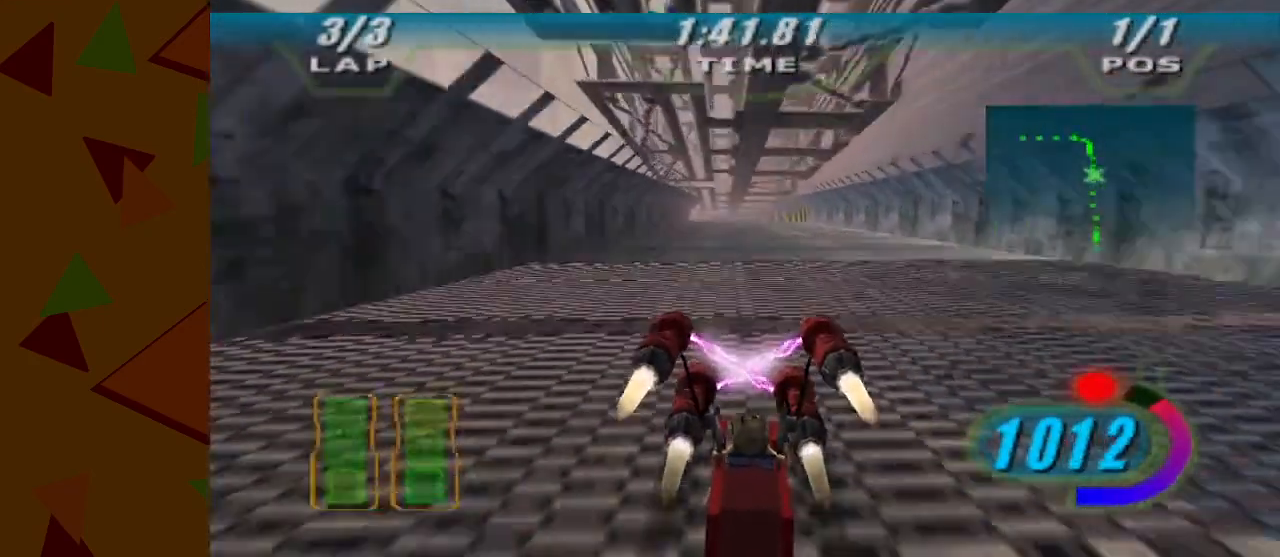
{"buttons": ["A", "Z"], "left_stick": "left", "events": [[117, "A", "up"], [183, "A", "down"], [183, "Z", "down"], [250, "left_stick", "left"]]}
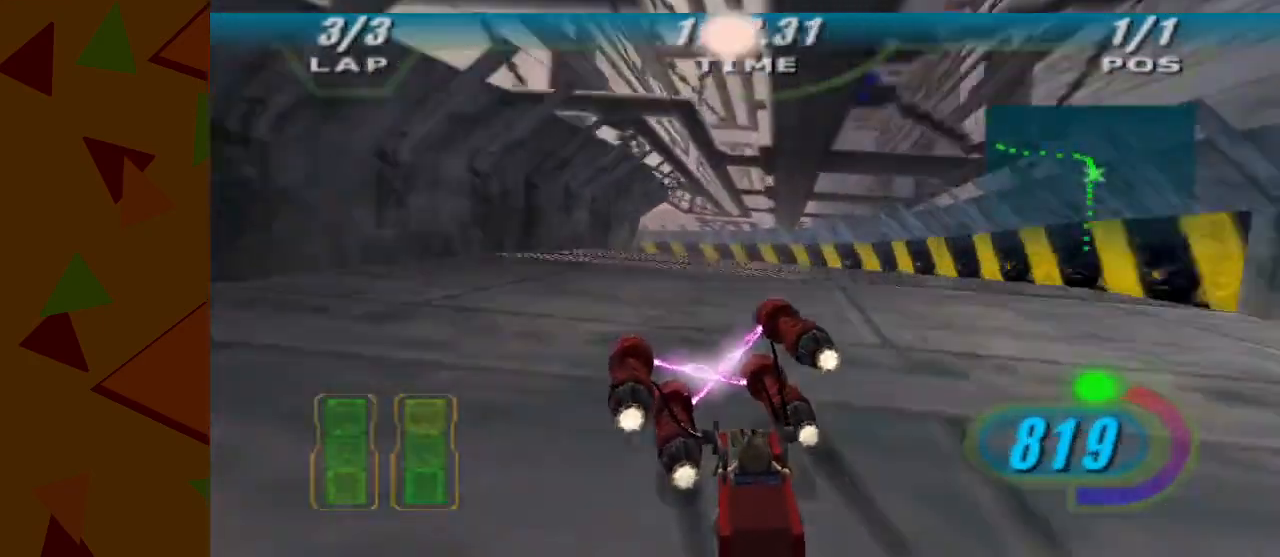
{"buttons": ["A"], "left_stick": "left", "events": [[167, "Z", "up"]]}
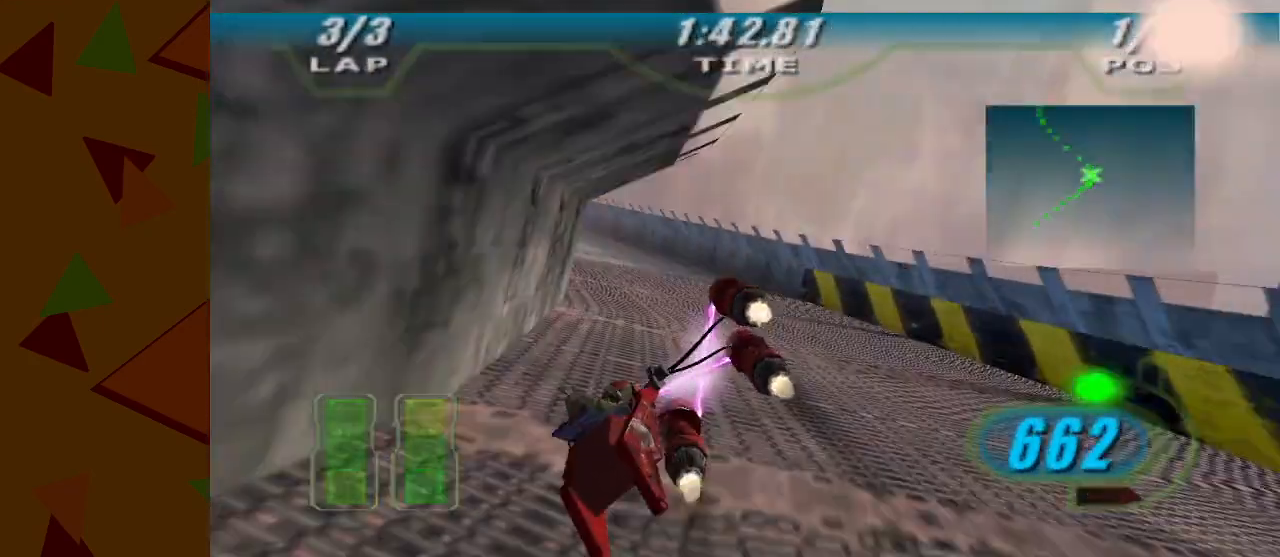
{"buttons": ["A"], "left_stick": "center", "events": [[333, "left_stick", "center"]]}
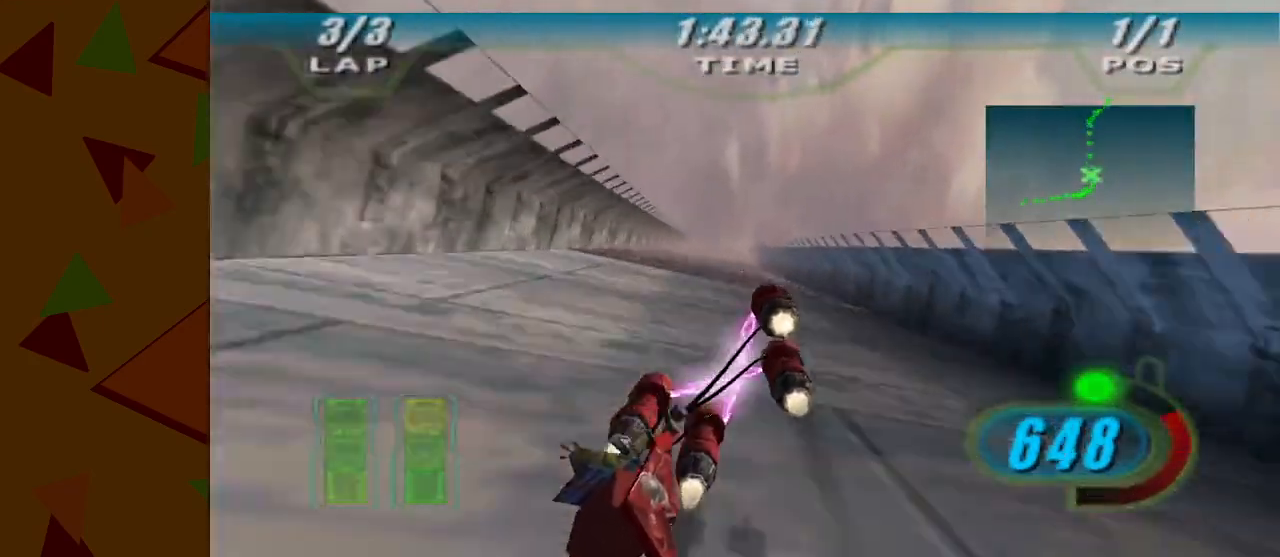
{"buttons": ["A"], "left_stick": "center", "events": [[83, "left_stick", "left"], [150, "left_stick", "center"], [400, "Y", "down"], [467, "Y", "up"]]}